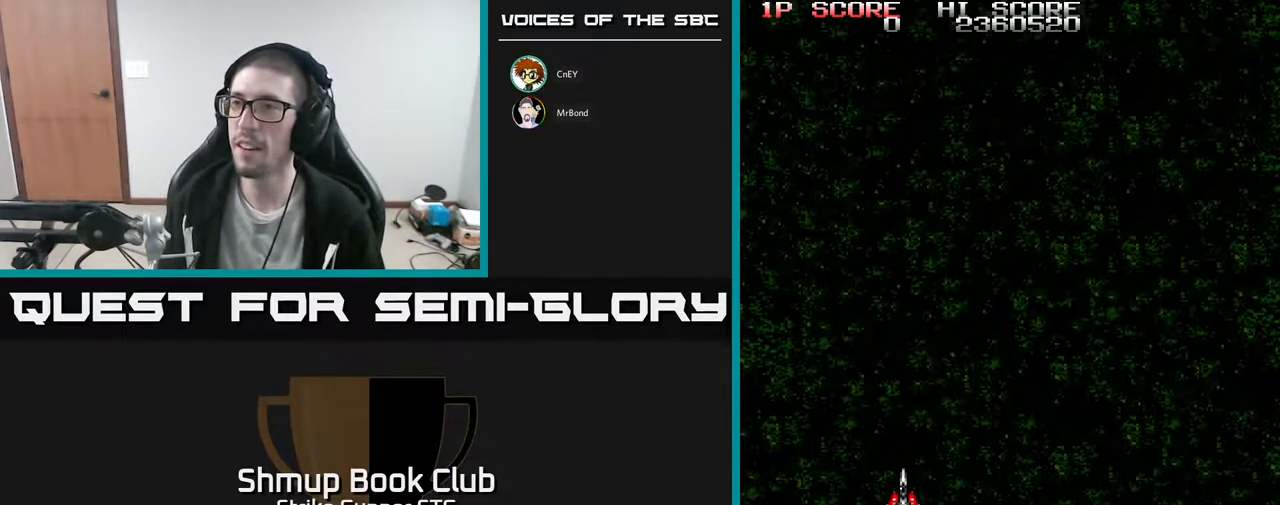
Gameplay with a controller (Xbox layout); each line is a JSON object with the inputs held at the frame after it. "events" lists button and stick changes between this image and that frame as [ms after this image, input, new state], when the widget could be followed in between. Not read: A SELECT START.
{"buttons": ["DPAD_UP"], "left_stick": "center", "right_stick": "center", "events": [[33, "DPAD_UP", "down"]]}
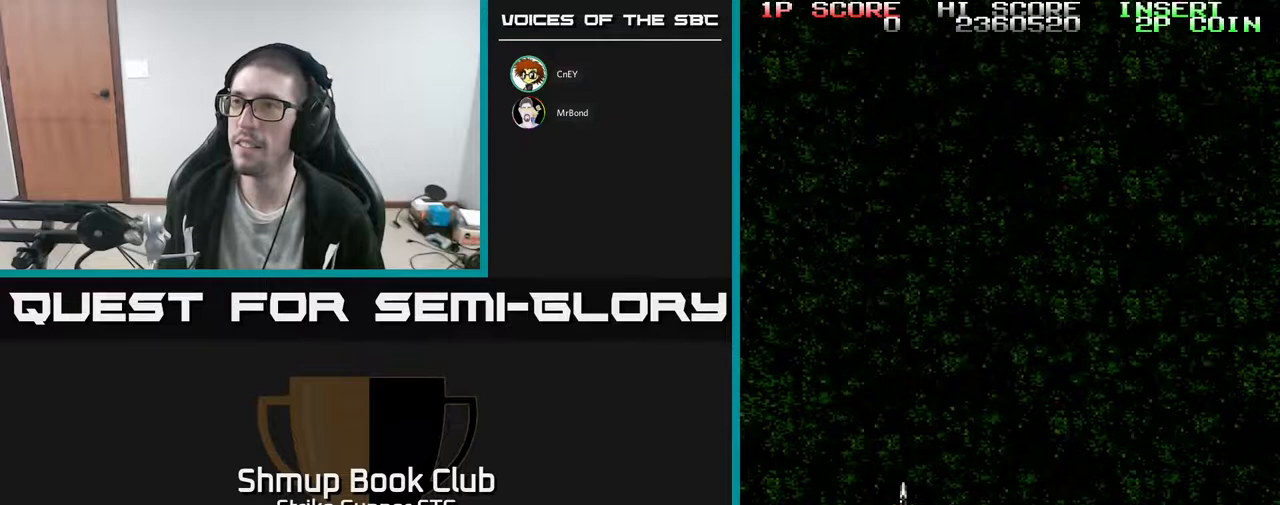
{"buttons": ["DPAD_UP", "DPAD_LEFT"], "left_stick": "center", "right_stick": "center", "events": [[500, "DPAD_LEFT", "down"]]}
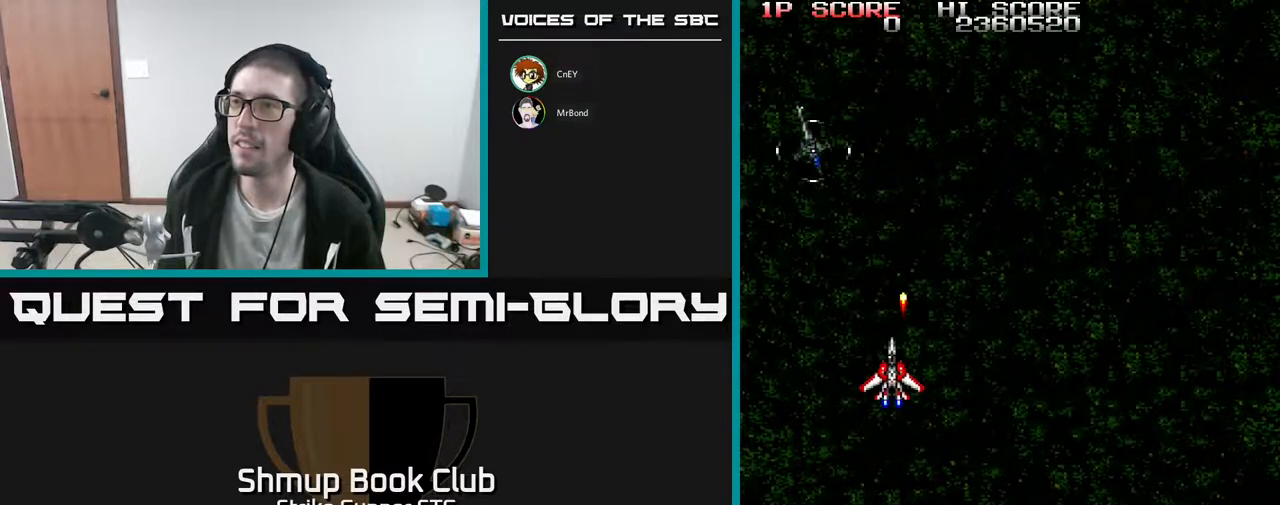
{"buttons": [], "left_stick": "center", "right_stick": "center", "events": [[50, "DPAD_UP", "up"], [67, "DPAD_LEFT", "up"]]}
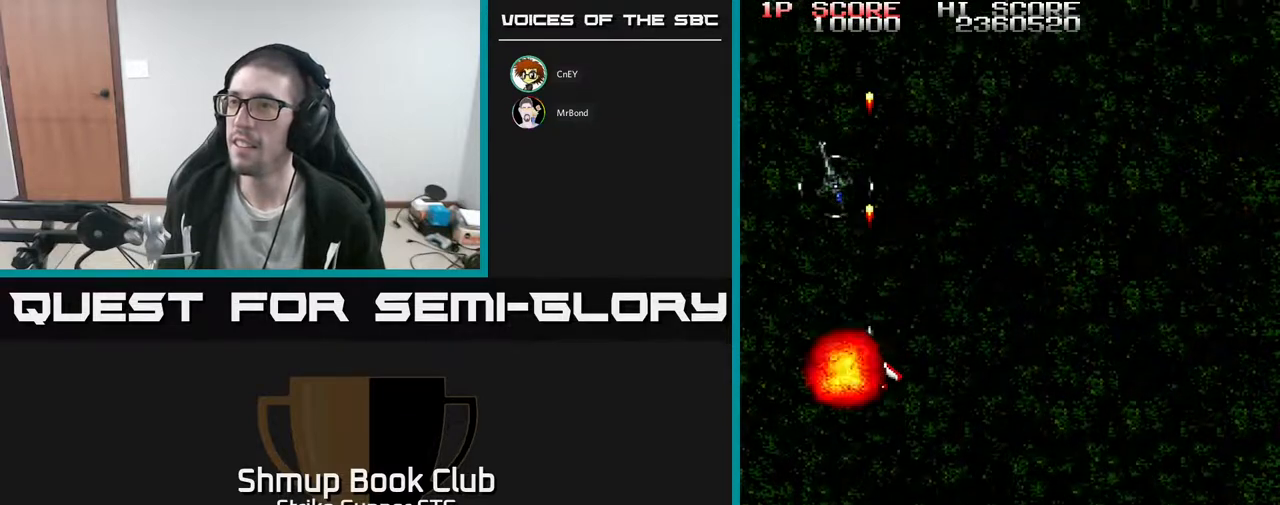
{"buttons": [], "left_stick": "center", "right_stick": "center", "events": []}
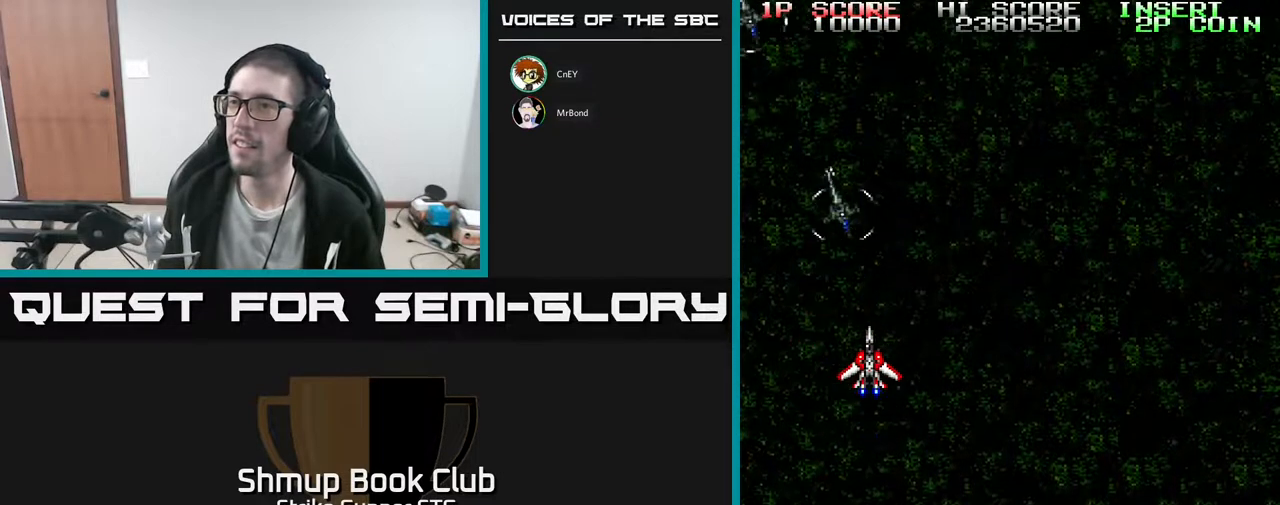
{"buttons": [], "left_stick": "center", "right_stick": "center", "events": []}
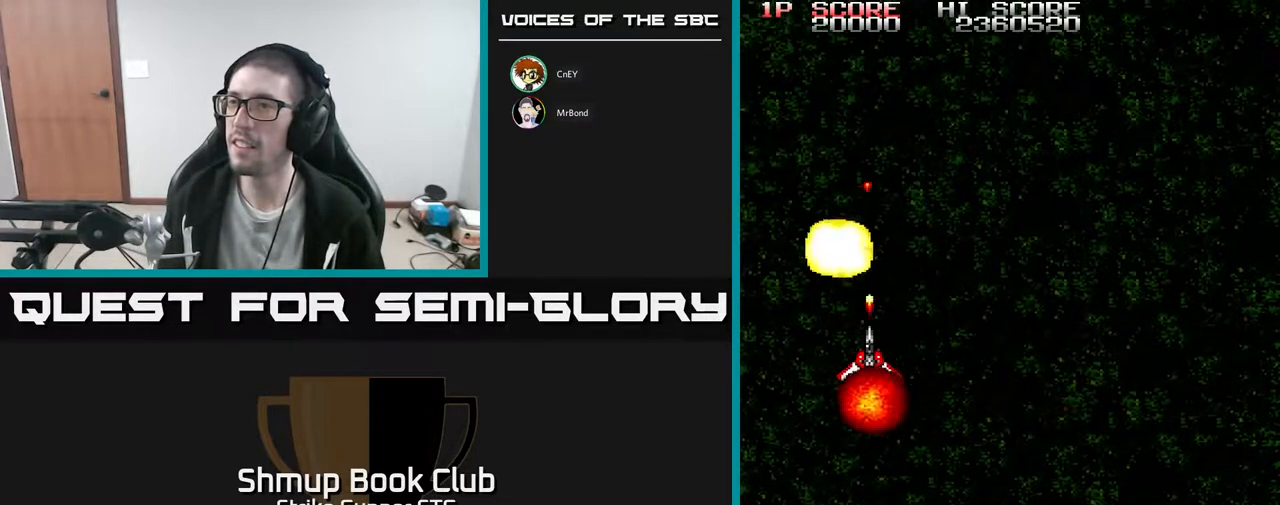
{"buttons": ["DPAD_DOWN"], "left_stick": "center", "right_stick": "center"}
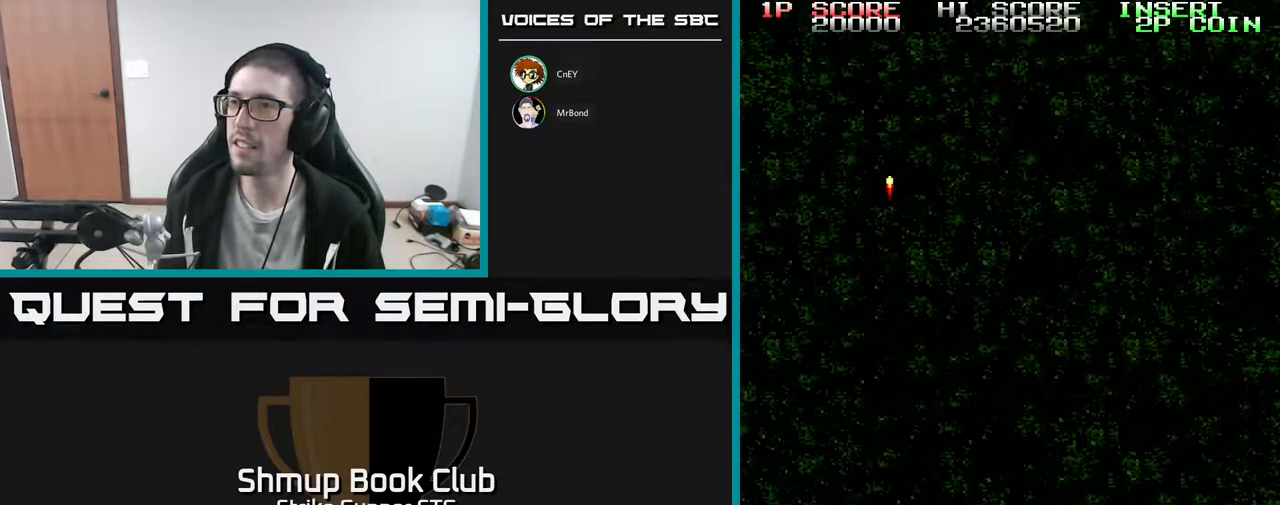
{"buttons": ["DPAD_UP", "DPAD_RIGHT"], "left_stick": "center", "right_stick": "center", "events": [[50, "DPAD_DOWN", "up"], [67, "DPAD_RIGHT", "down"], [117, "DPAD_RIGHT", "up"], [300, "DPAD_DOWN", "down"], [417, "DPAD_DOWN", "up"], [433, "DPAD_RIGHT", "down"], [433, "DPAD_UP", "down"]]}
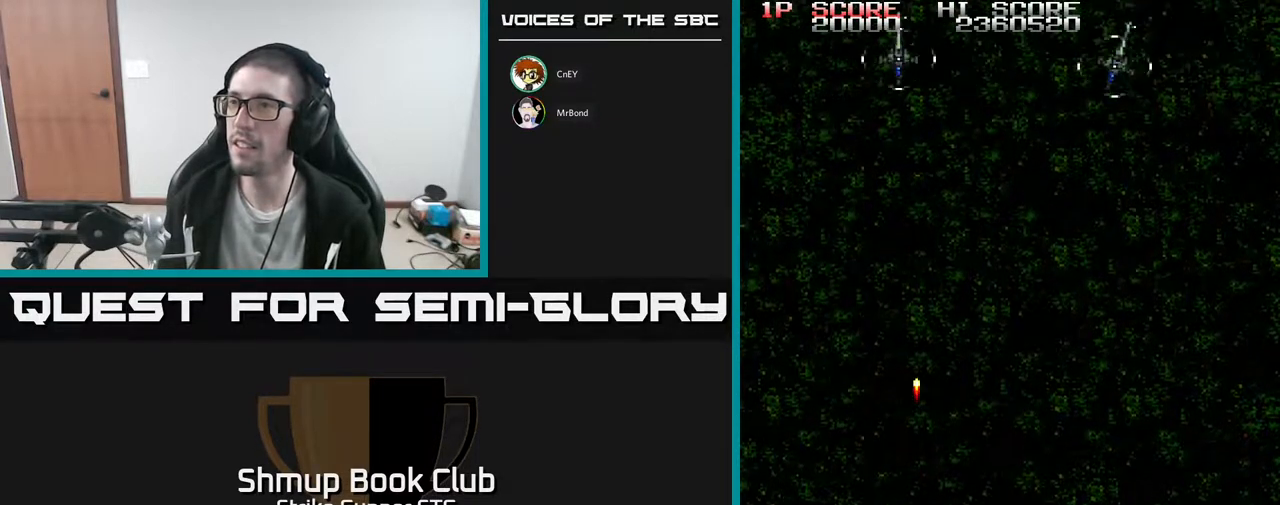
{"buttons": ["DPAD_DOWN", "DPAD_LEFT"], "left_stick": "center", "right_stick": "center", "events": [[383, "DPAD_UP", "up"], [417, "DPAD_DOWN", "down"], [433, "DPAD_RIGHT", "up"], [450, "DPAD_LEFT", "down"]]}
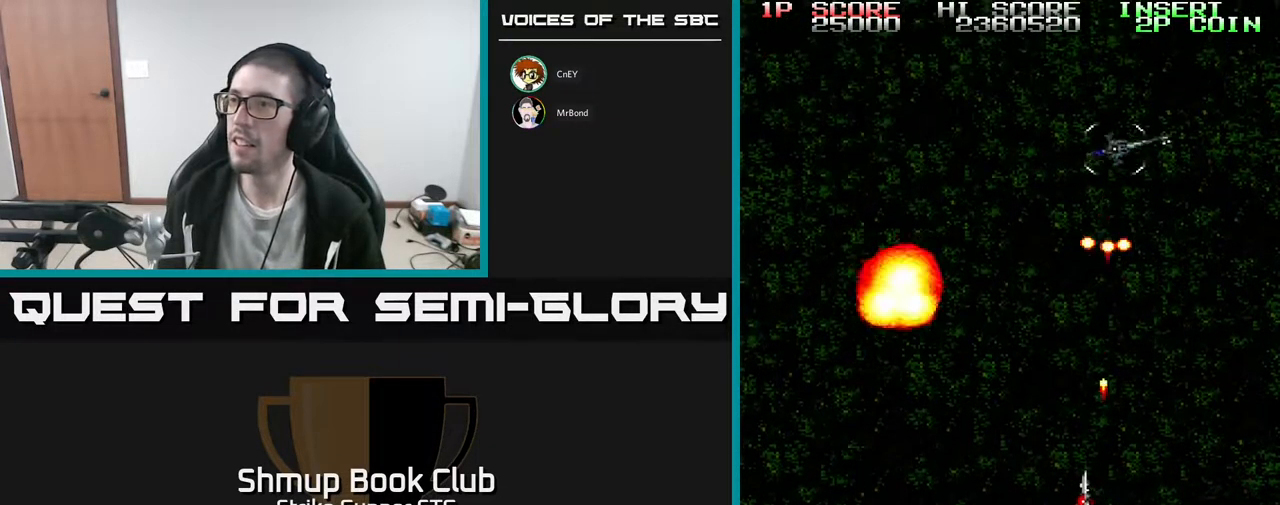
{"buttons": ["DPAD_UP", "DPAD_LEFT"], "left_stick": "center", "right_stick": "center", "events": [[117, "DPAD_DOWN", "up"], [283, "DPAD_UP", "down"]]}
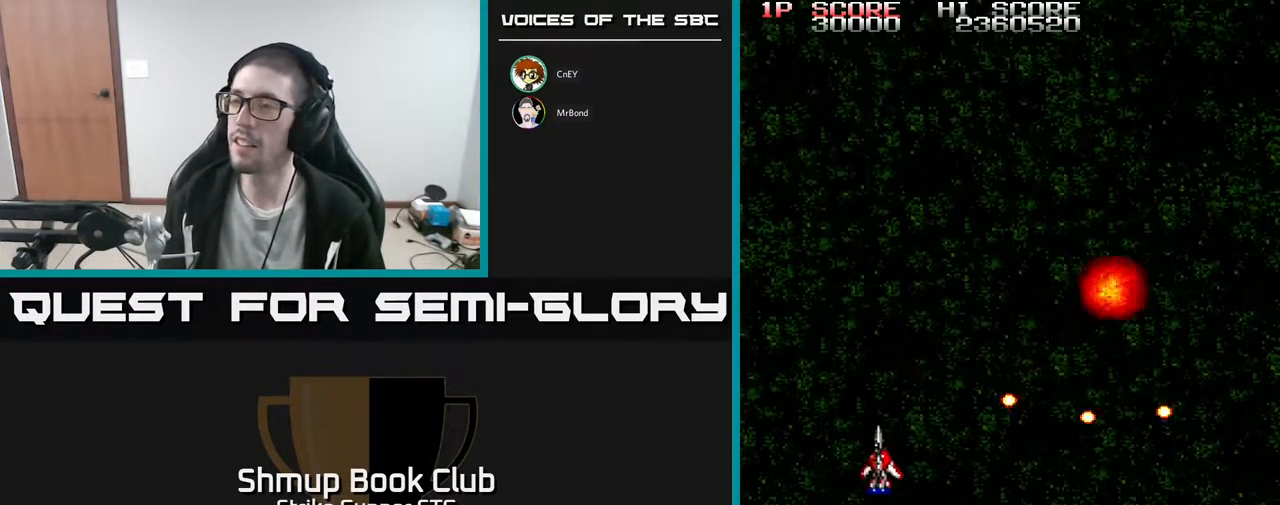
{"buttons": ["DPAD_DOWN", "DPAD_RIGHT"], "left_stick": "center", "right_stick": "center", "events": [[67, "DPAD_LEFT", "up"], [150, "DPAD_RIGHT", "down"], [200, "DPAD_UP", "up"], [417, "DPAD_DOWN", "down"]]}
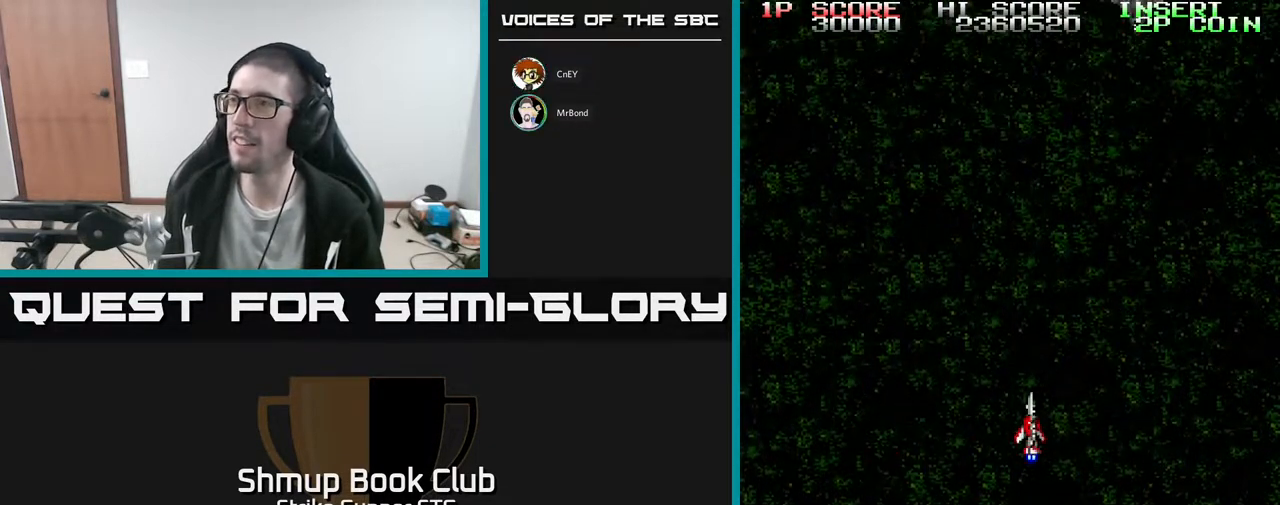
{"buttons": ["DPAD_RIGHT"], "left_stick": "center", "right_stick": "center", "events": [[200, "DPAD_RIGHT", "up"], [350, "DPAD_DOWN", "up"], [433, "DPAD_RIGHT", "down"]]}
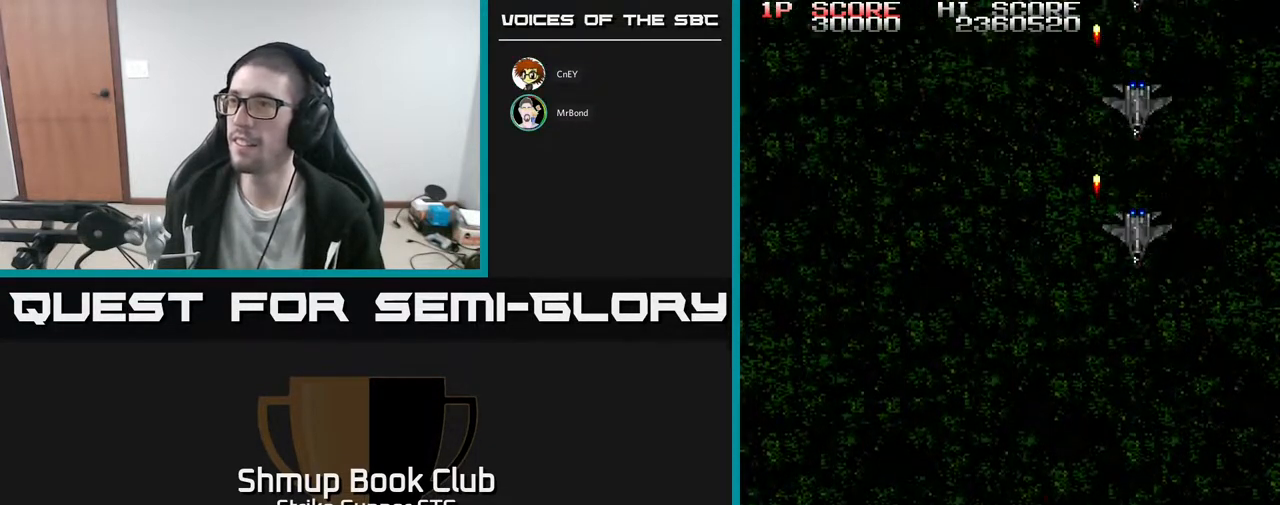
{"buttons": ["DPAD_LEFT"], "left_stick": "center", "right_stick": "center", "events": [[50, "DPAD_RIGHT", "up"], [250, "DPAD_LEFT", "down"], [317, "DPAD_LEFT", "up"], [483, "DPAD_LEFT", "down"]]}
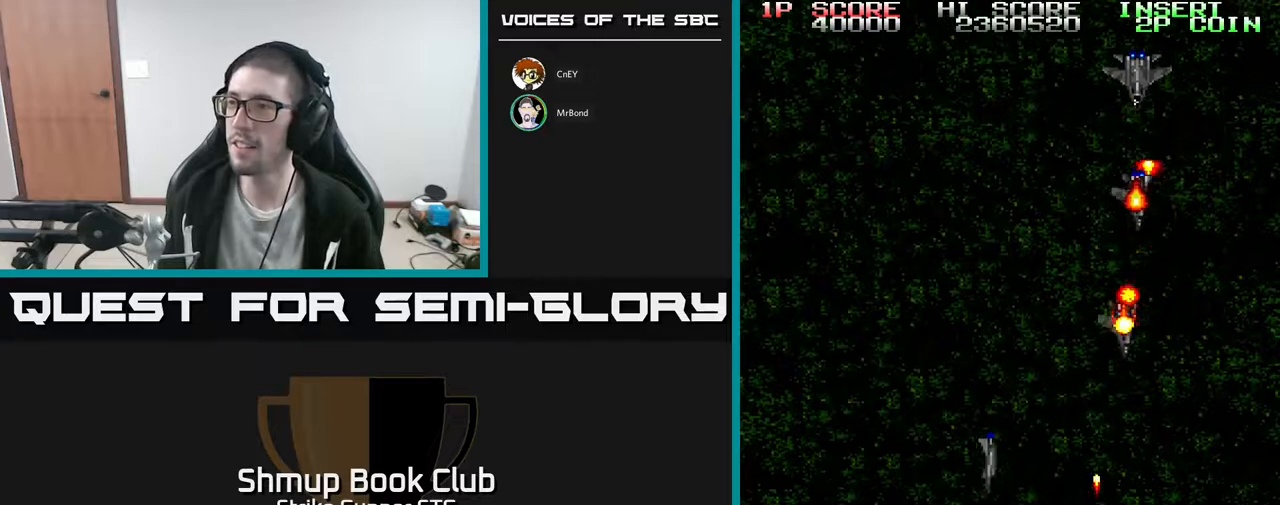
{"buttons": ["DPAD_UP", "DPAD_LEFT"], "left_stick": "center", "right_stick": "center", "events": [[133, "DPAD_DOWN", "down"], [167, "DPAD_LEFT", "up"], [200, "DPAD_RIGHT", "down"], [233, "DPAD_DOWN", "up"], [400, "DPAD_UP", "down"], [433, "DPAD_RIGHT", "up"], [467, "DPAD_LEFT", "down"]]}
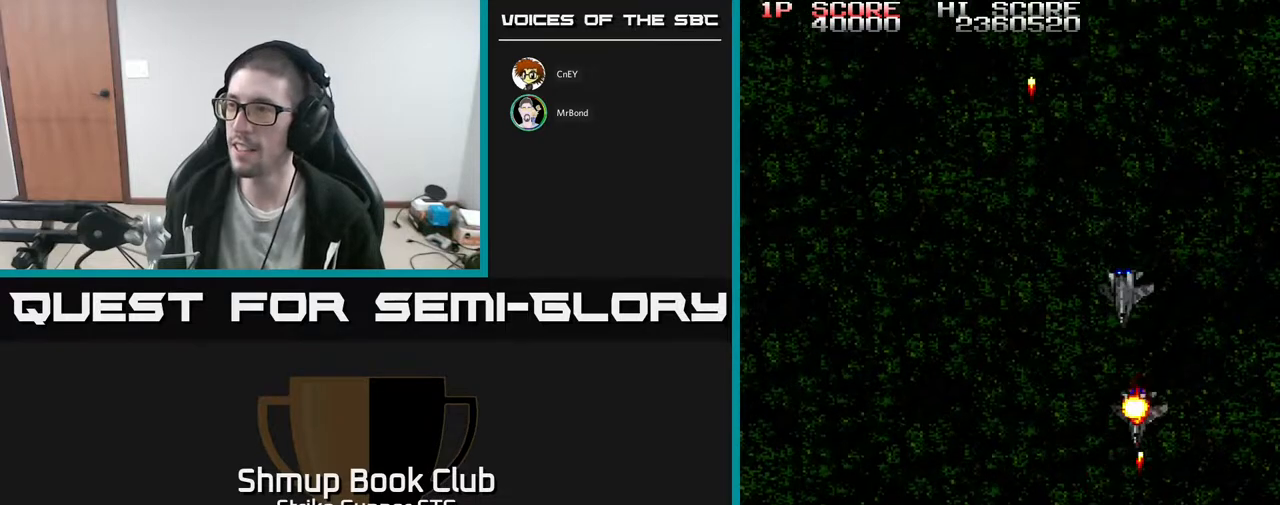
{"buttons": ["DPAD_DOWN", "DPAD_LEFT"], "left_stick": "center", "right_stick": "center", "events": [[33, "DPAD_UP", "up"], [500, "DPAD_DOWN", "down"]]}
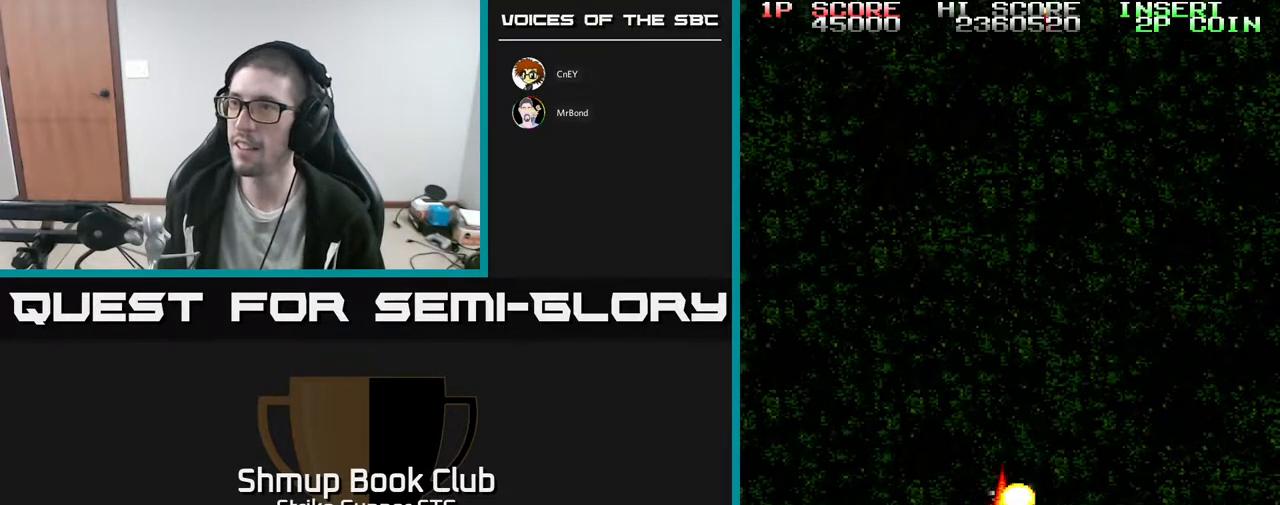
{"buttons": ["DPAD_UP"], "left_stick": "center", "right_stick": "center", "events": [[50, "DPAD_LEFT", "up"], [150, "DPAD_DOWN", "up"], [450, "DPAD_UP", "down"]]}
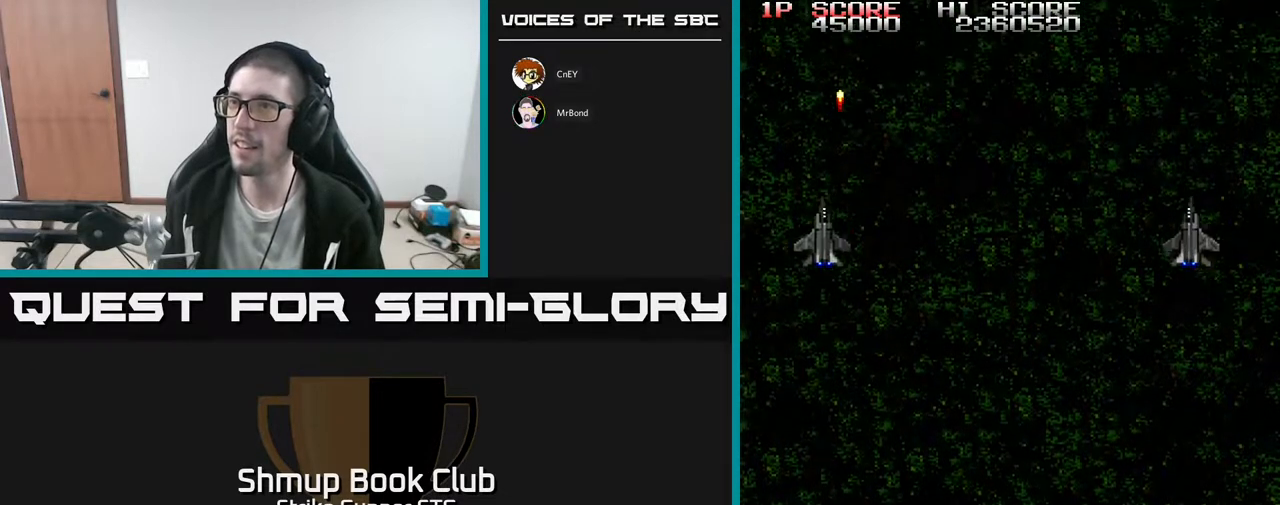
{"buttons": ["DPAD_UP", "DPAD_RIGHT"], "left_stick": "center", "right_stick": "center", "events": [[167, "DPAD_RIGHT", "down"]]}
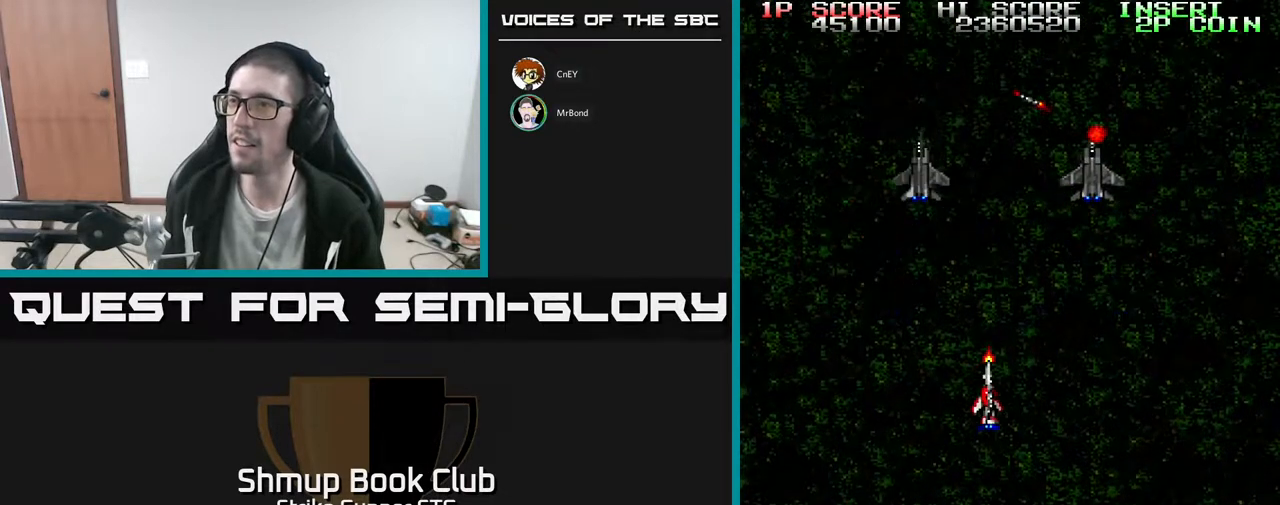
{"buttons": [], "left_stick": "up-left", "right_stick": "center", "events": [[200, "DPAD_UP", "up"], [217, "DPAD_RIGHT", "up"], [333, "L3", "down"], [350, "left_stick", "up-left"], [467, "L3", "up"]]}
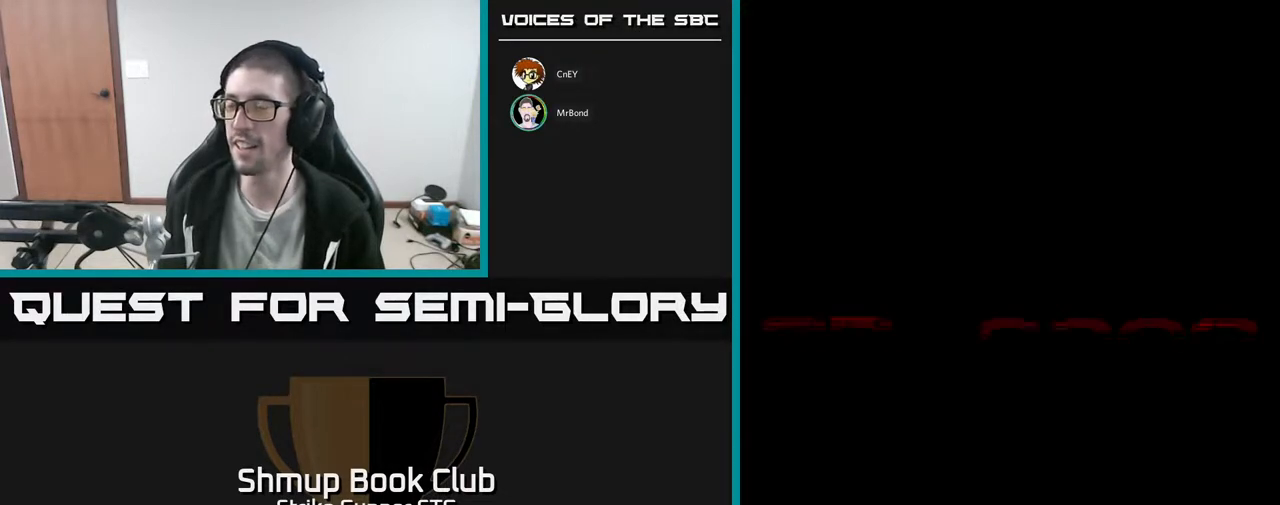
{"buttons": [], "left_stick": "center", "right_stick": "center", "events": [[33, "left_stick", "center"]]}
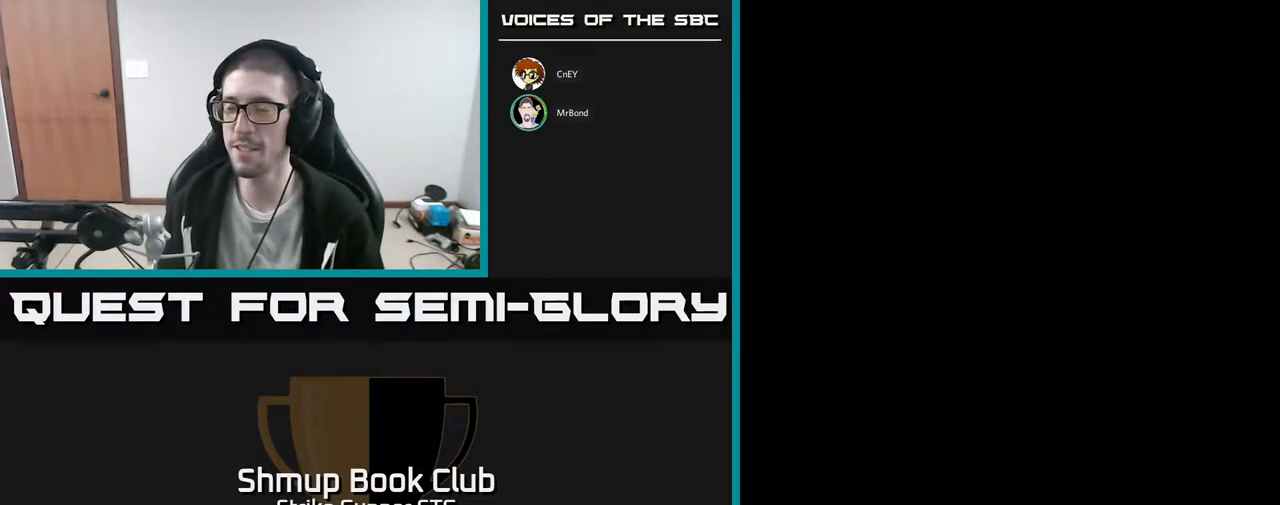
{"buttons": [], "left_stick": "center", "right_stick": "center", "events": []}
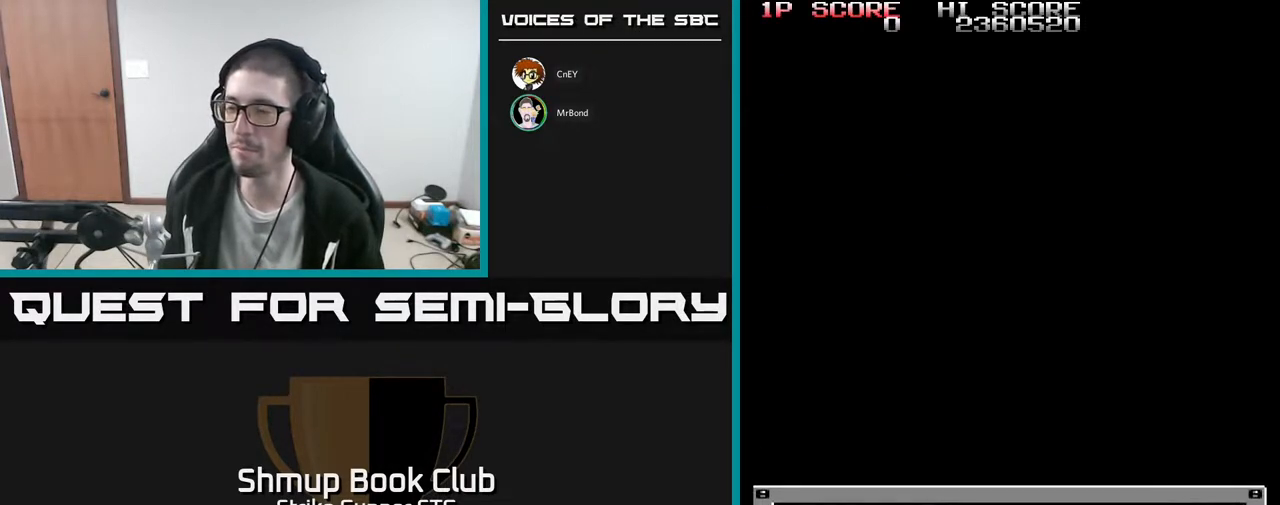
{"buttons": [], "left_stick": "center", "right_stick": "center", "events": []}
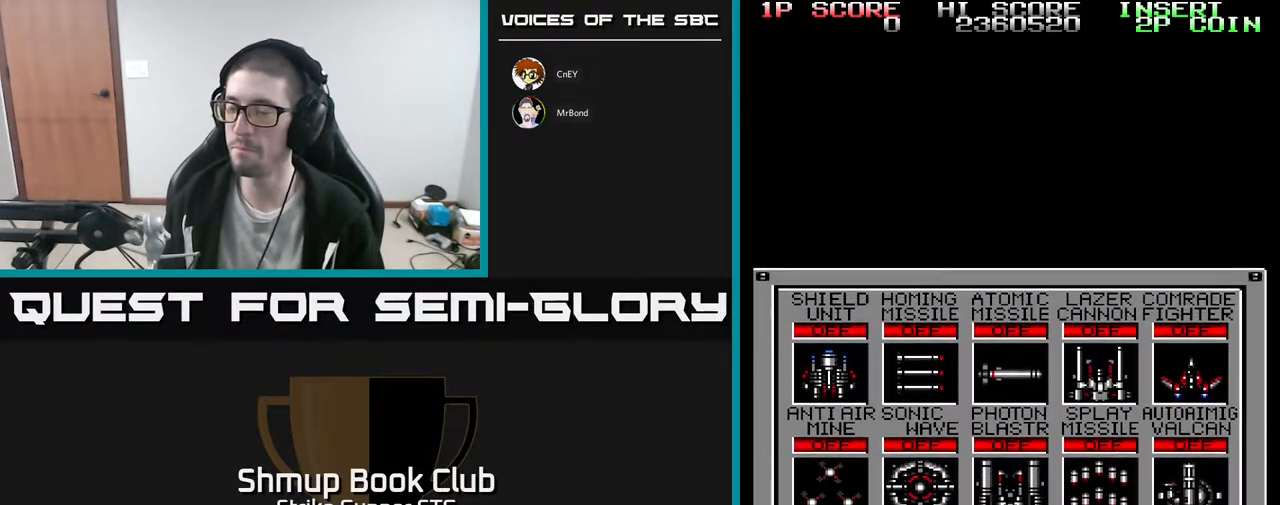
{"buttons": ["DPAD_RIGHT"], "left_stick": "center", "right_stick": "center", "events": [[300, "DPAD_RIGHT", "down"], [367, "DPAD_RIGHT", "up"], [483, "DPAD_RIGHT", "down"]]}